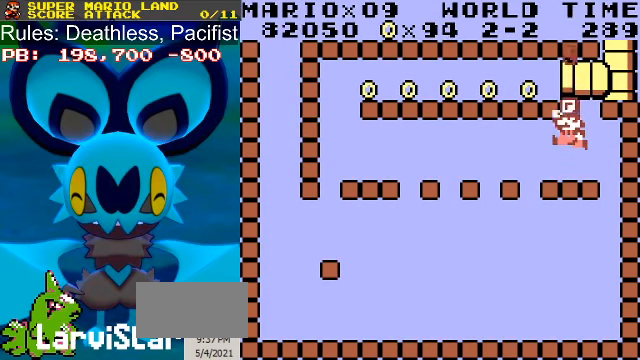
Gameplay with a controller (Nintendo layout); each line is a JSON object with the inputs held at the frame after it. "events" lists button and stick changes between this image and that frame as [ms after this image, input, new state], when the widget could be followed in between. Not read: L3 R3.
{"buttons": ["A", "B"], "events": [[67, "A", "up"], [167, "A", "down"], [333, "A", "up"], [433, "A", "down"]]}
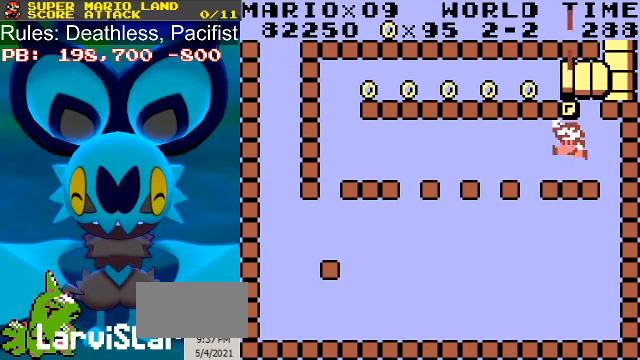
{"buttons": ["A", "B"], "events": [[100, "A", "up"], [200, "A", "down"], [366, "A", "up"], [466, "A", "down"]]}
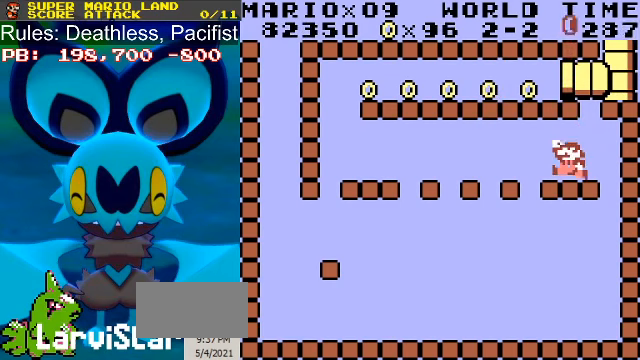
{"buttons": ["B", "DPAD_LEFT"], "events": [[33, "A", "up"], [33, "DPAD_LEFT", "down"]]}
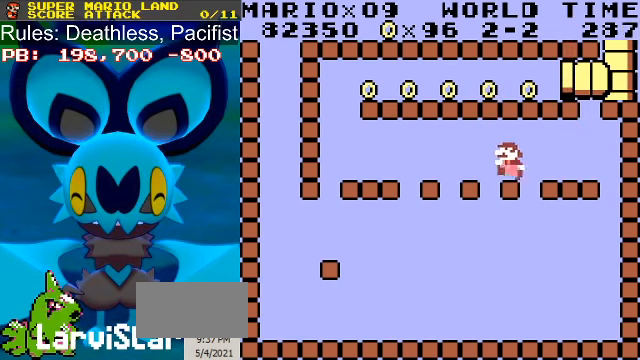
{"buttons": ["B", "DPAD_LEFT"], "events": []}
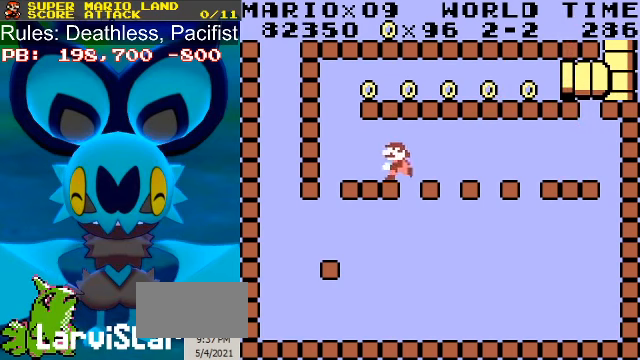
{"buttons": ["B", "DPAD_RIGHT"], "events": [[233, "A", "down"], [233, "DPAD_LEFT", "up"], [266, "DPAD_RIGHT", "down"], [400, "A", "up"]]}
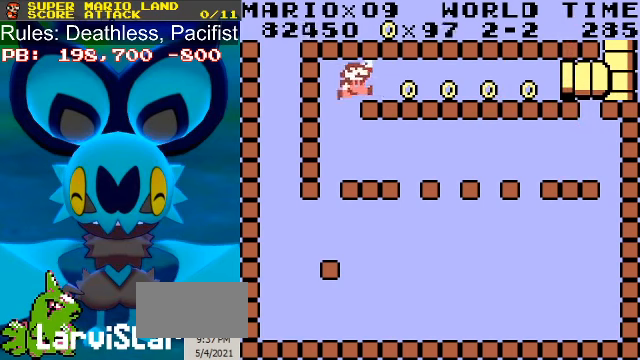
{"buttons": ["B", "DPAD_RIGHT"], "events": []}
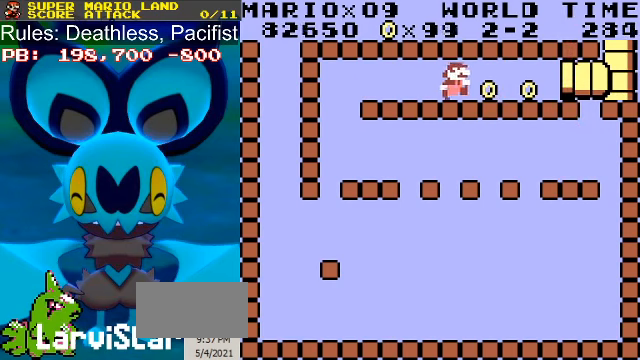
{"buttons": ["B", "DPAD_RIGHT"], "events": []}
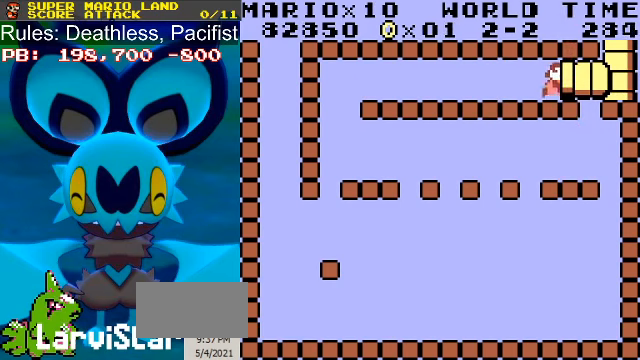
{"buttons": ["B", "DPAD_RIGHT"], "events": []}
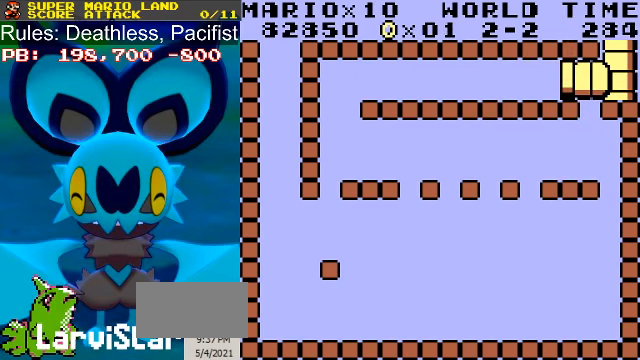
{"buttons": ["B", "DPAD_RIGHT"], "events": []}
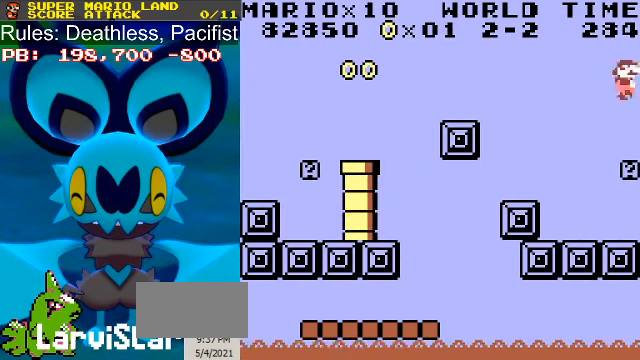
{"buttons": ["B"], "events": [[166, "DPAD_RIGHT", "up"]]}
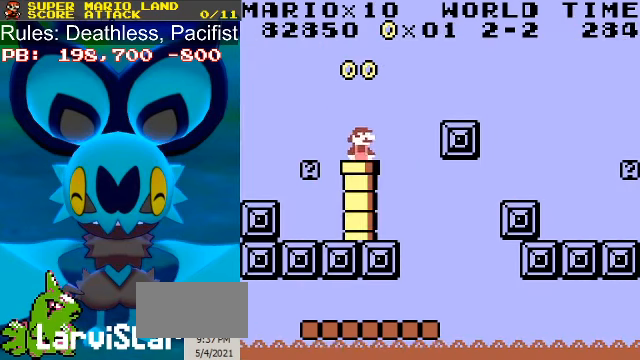
{"buttons": ["B", "DPAD_LEFT"], "events": [[200, "A", "down"], [333, "A", "up"], [366, "DPAD_LEFT", "down"]]}
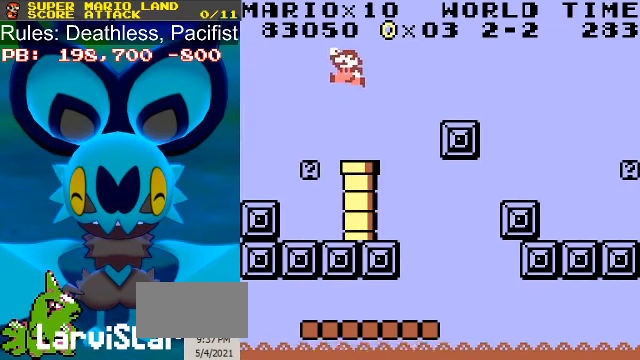
{"buttons": ["B"], "events": [[33, "DPAD_LEFT", "up"]]}
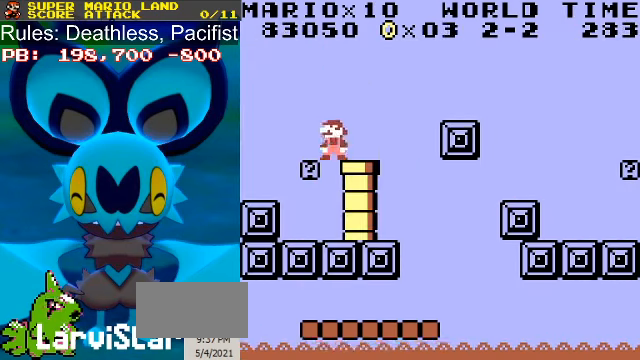
{"buttons": ["A", "B", "DPAD_LEFT"], "events": [[66, "DPAD_LEFT", "down"], [167, "A", "down"], [167, "DPAD_LEFT", "up"], [234, "A", "up"], [434, "DPAD_LEFT", "down"], [467, "A", "down"]]}
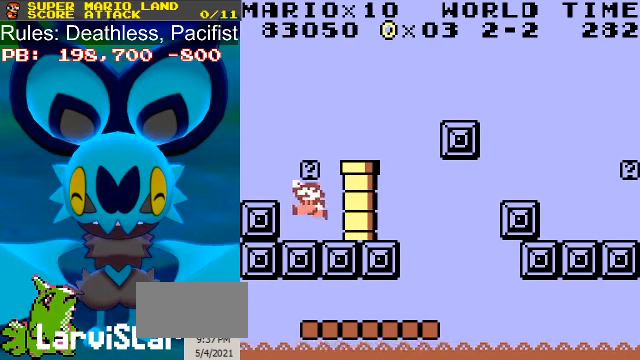
{"buttons": ["A", "B", "DPAD_RIGHT"], "events": [[34, "DPAD_LEFT", "up"], [67, "A", "up"], [67, "DPAD_RIGHT", "down"], [367, "A", "down"]]}
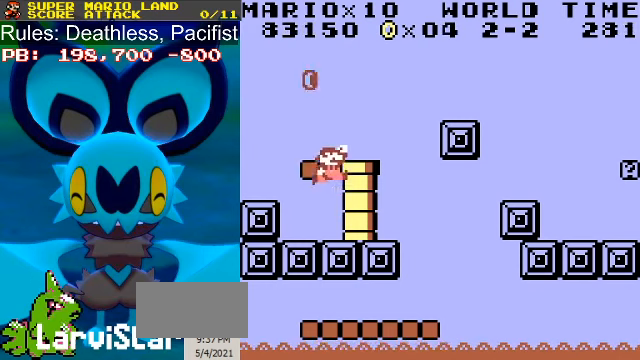
{"buttons": ["B", "DPAD_RIGHT"], "events": [[67, "A", "up"], [134, "DPAD_RIGHT", "up"], [467, "DPAD_RIGHT", "down"]]}
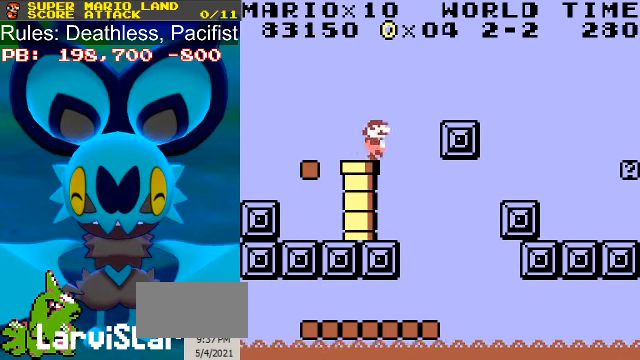
{"buttons": ["B", "DPAD_RIGHT"], "events": [[34, "A", "down"], [167, "A", "up"]]}
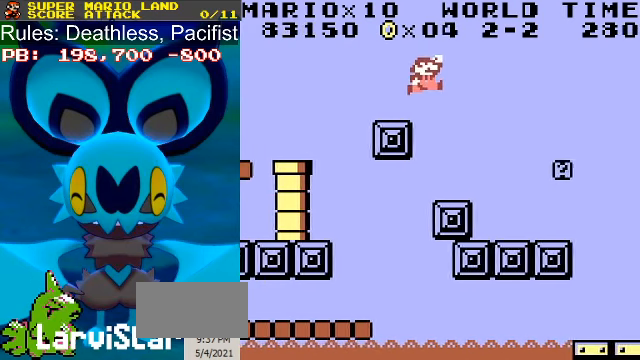
{"buttons": ["B", "DPAD_RIGHT"], "events": []}
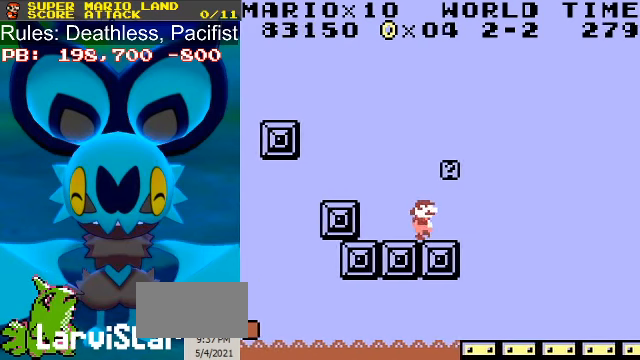
{"buttons": ["B", "DPAD_RIGHT"], "events": [[67, "A", "down"], [200, "A", "up"]]}
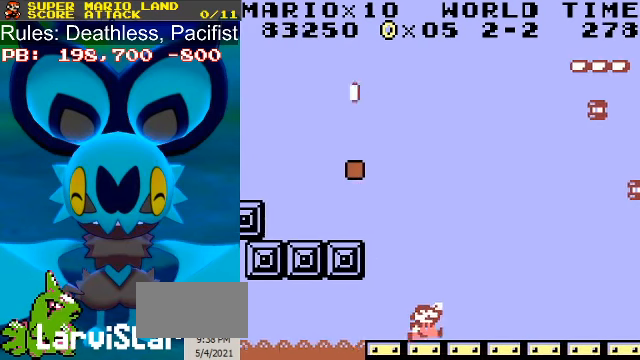
{"buttons": ["B", "DPAD_RIGHT"], "events": []}
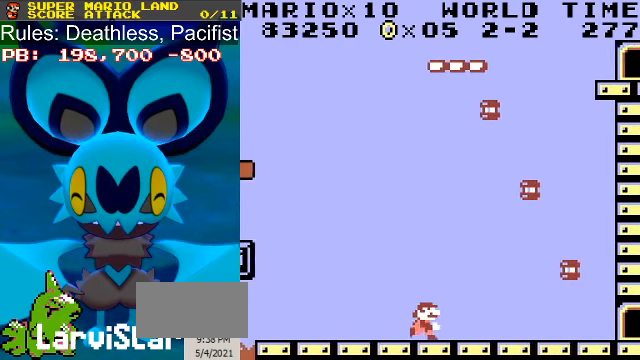
{"buttons": ["B", "DPAD_RIGHT"], "events": []}
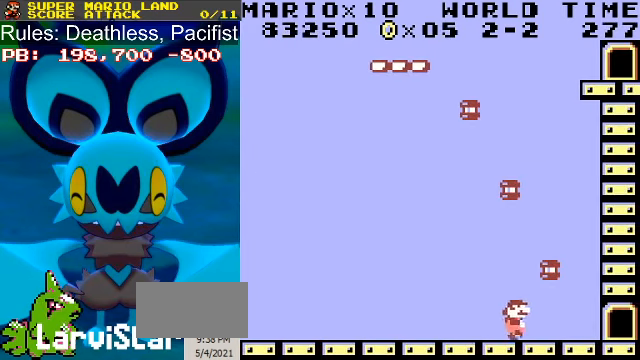
{"buttons": ["B", "DPAD_RIGHT"], "events": []}
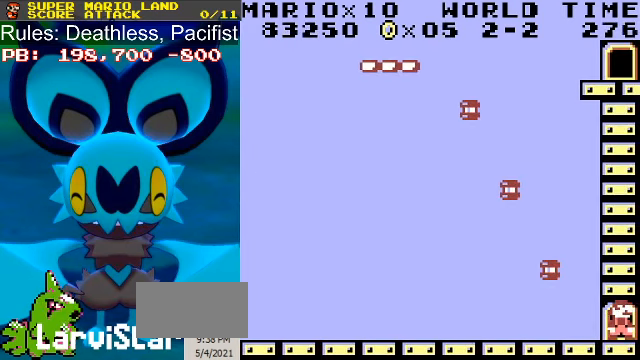
{"buttons": [], "events": [[167, "DPAD_RIGHT", "up"], [234, "B", "up"]]}
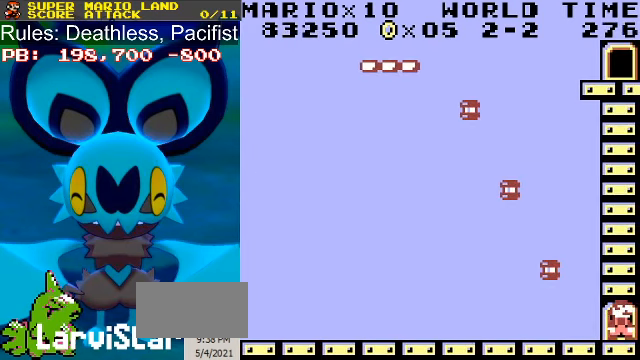
{"buttons": [], "events": []}
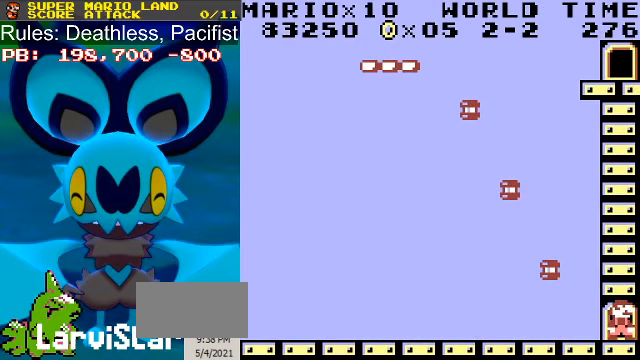
{"buttons": [], "events": []}
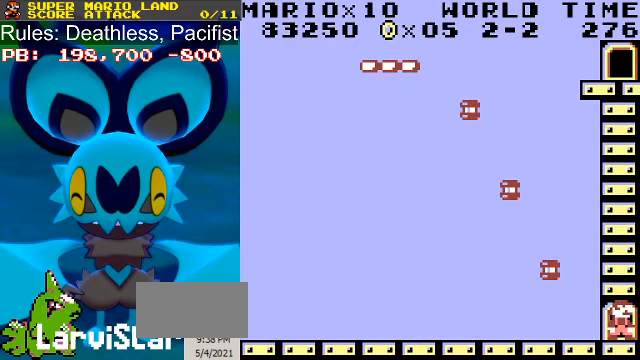
{"buttons": [], "events": []}
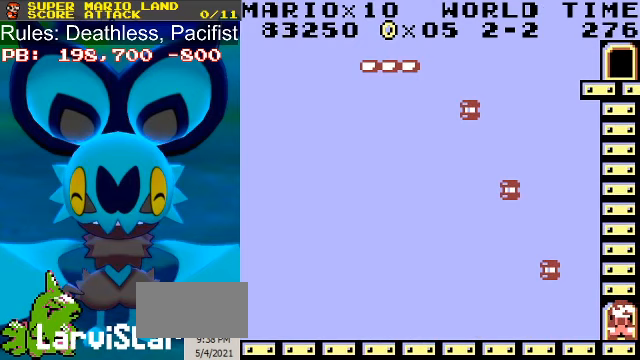
{"buttons": [], "events": []}
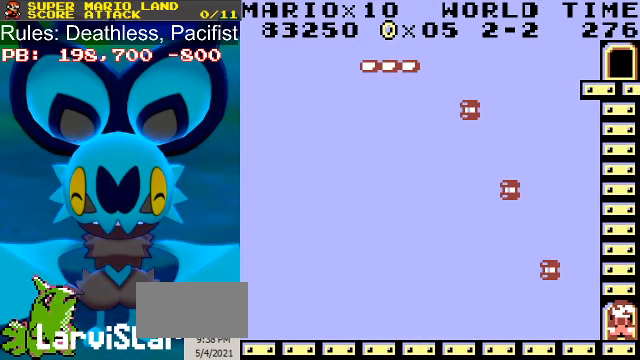
{"buttons": [], "events": []}
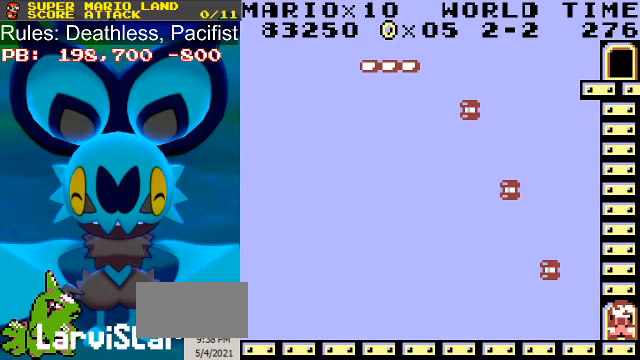
{"buttons": [], "events": [[167, "A", "down"], [267, "A", "up"], [333, "START", "down"], [400, "START", "up"]]}